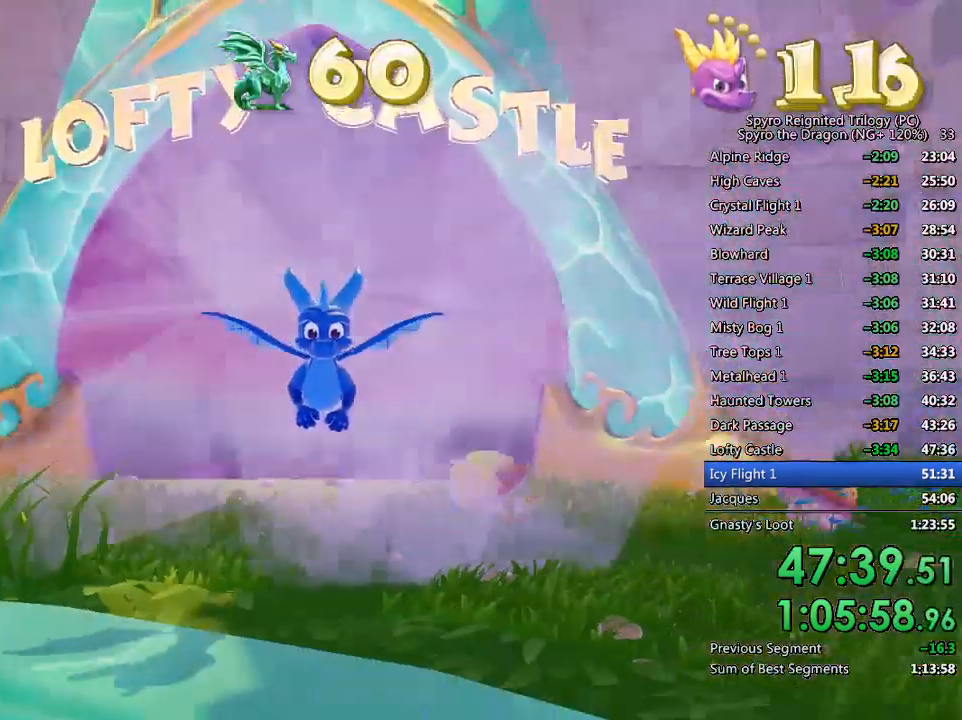
Gameplay with a controller (PlayStation layout); each line is a JSON object with the inputs held at the frame after it (dt_ms = milliseconds from this image to that frame). "events" lists button and stick changes between this image and that frame as [ms after this image, input, new state], when the widget could be followed in between.
{"dt_ms": 500, "buttons": [], "left_stick": "right", "right_stick": "up-right", "events": [[267, "right_stick", "left"], [433, "left_stick", "right"], [500, "right_stick", "up-right"]]}
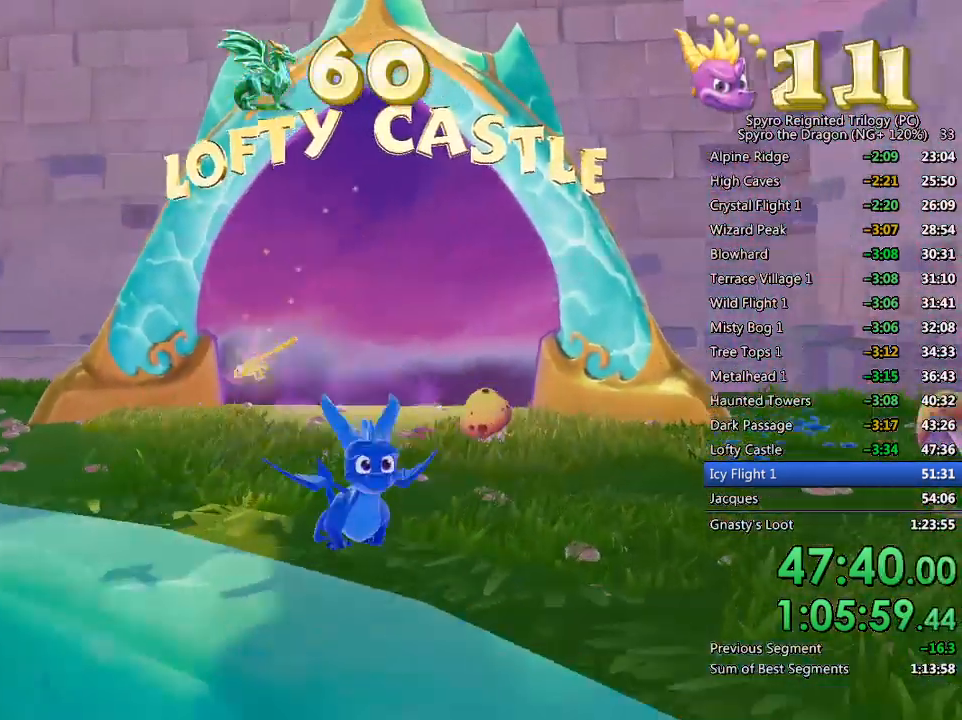
{"dt_ms": 500, "buttons": ["CROSS"], "left_stick": "center", "right_stick": "center", "events": [[167, "L2", "down"], [167, "left_stick", "center"], [300, "L2", "up"], [350, "right_stick", "center"], [450, "CROSS", "down"]]}
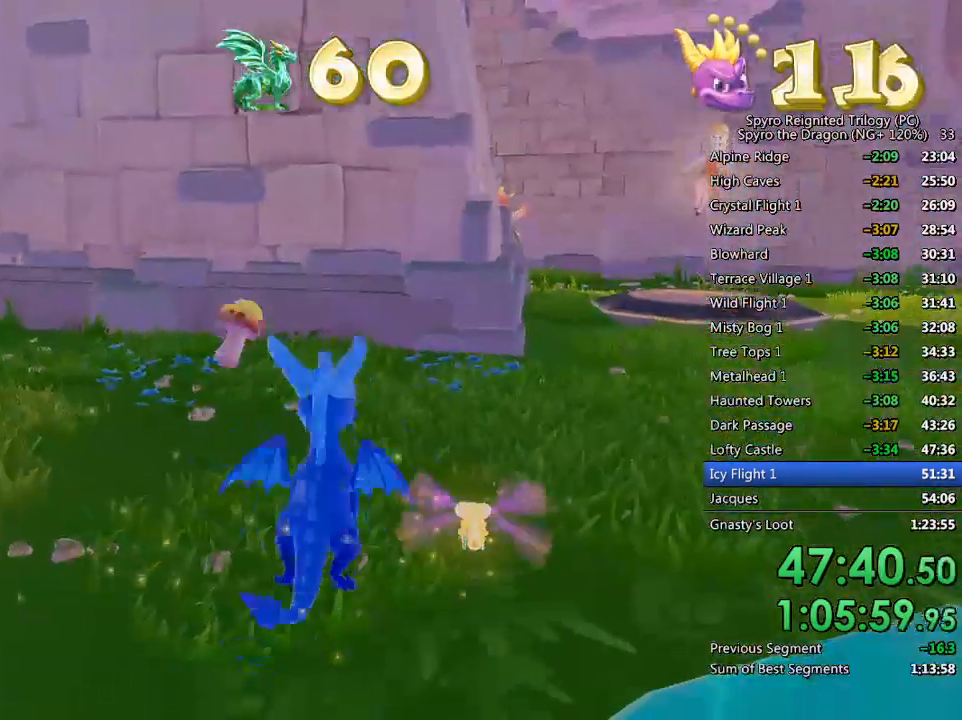
{"dt_ms": 500, "buttons": [], "left_stick": "down", "right_stick": "center", "events": [[133, "left_stick", "down"], [217, "CROSS", "up"]]}
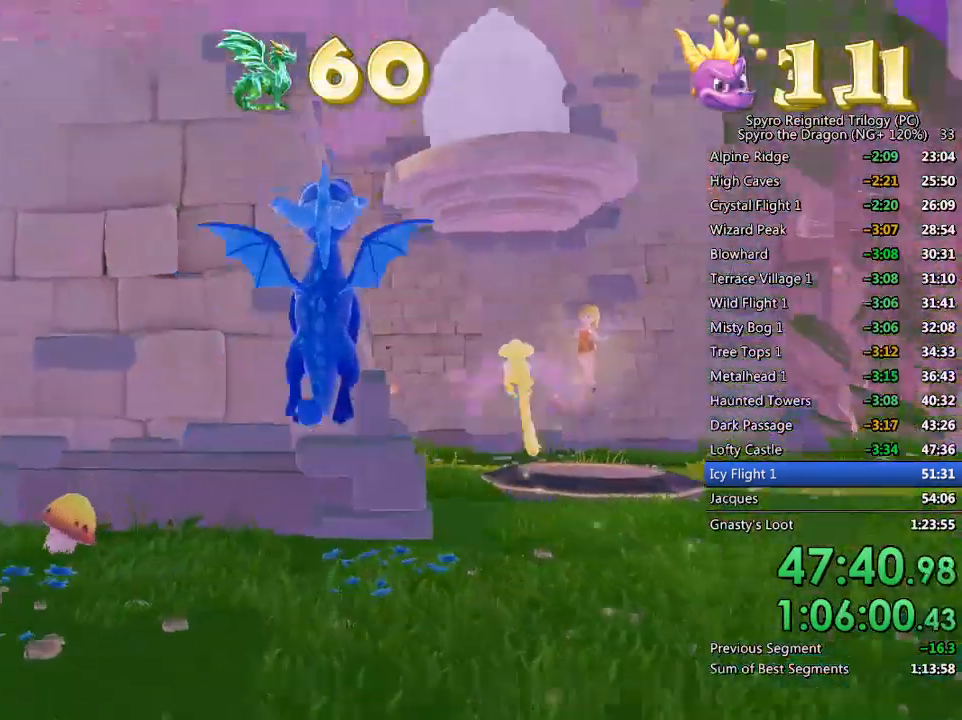
{"dt_ms": 500, "buttons": [], "left_stick": "center", "right_stick": "down-left", "events": [[150, "right_stick", "down-left"], [400, "left_stick", "left"], [483, "left_stick", "center"]]}
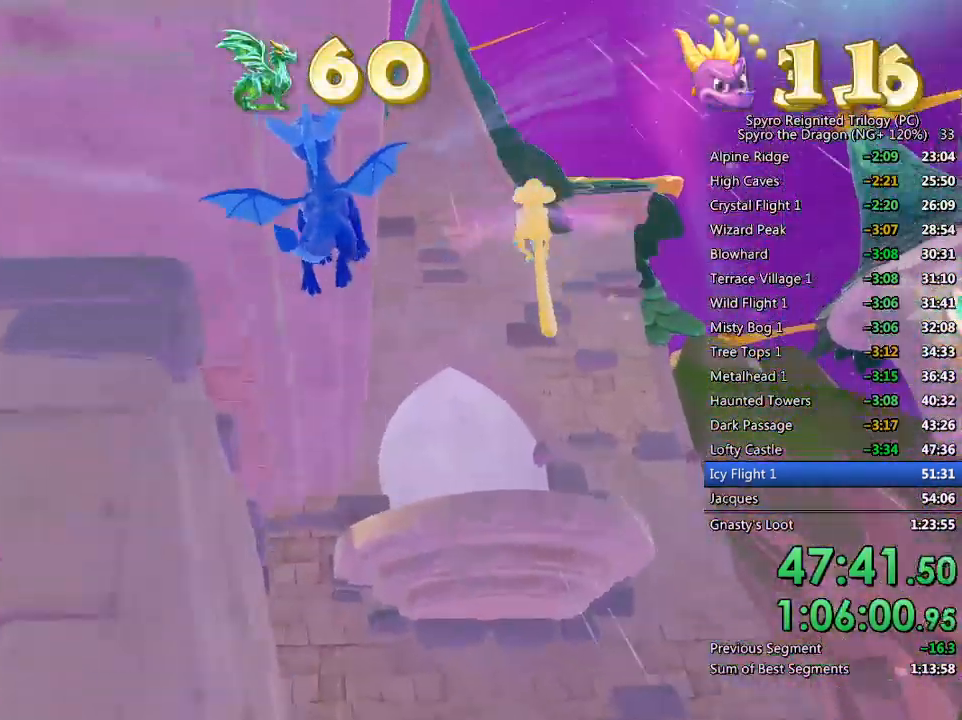
{"dt_ms": 500, "buttons": [], "left_stick": "left", "right_stick": "center", "events": [[17, "left_stick", "left"], [50, "left_stick", "down-right"], [167, "left_stick", "center"], [233, "left_stick", "down-left"], [467, "left_stick", "left"], [500, "right_stick", "center"]]}
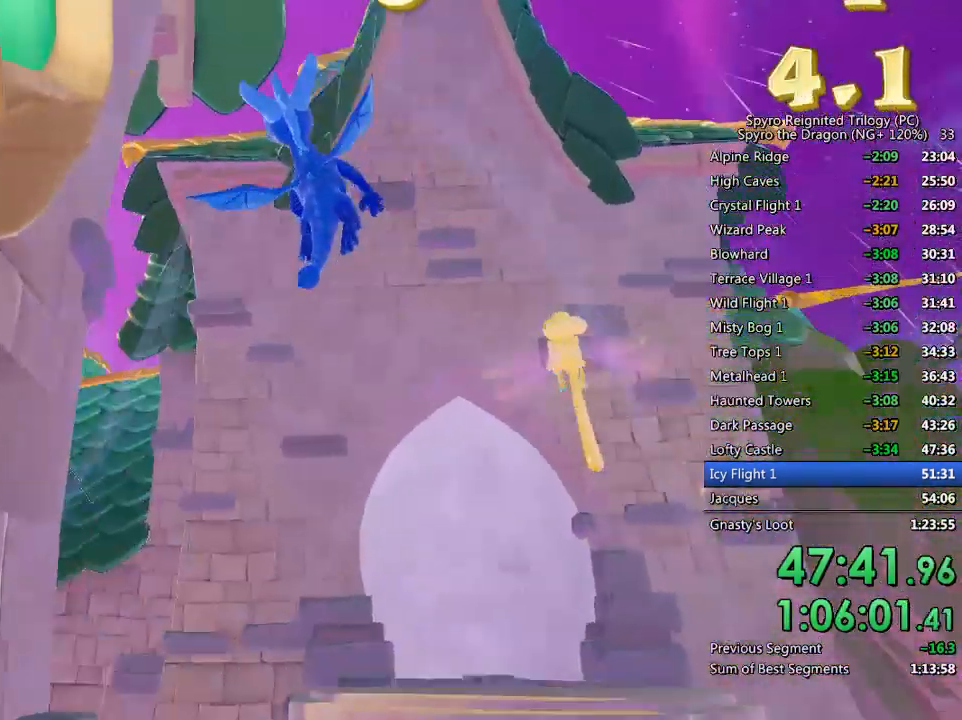
{"dt_ms": 500, "buttons": [], "left_stick": "up-left", "right_stick": "down-left", "events": [[33, "TRIANGLE", "down"], [133, "TRIANGLE", "up"], [200, "right_stick", "down-left"], [333, "left_stick", "up-left"]]}
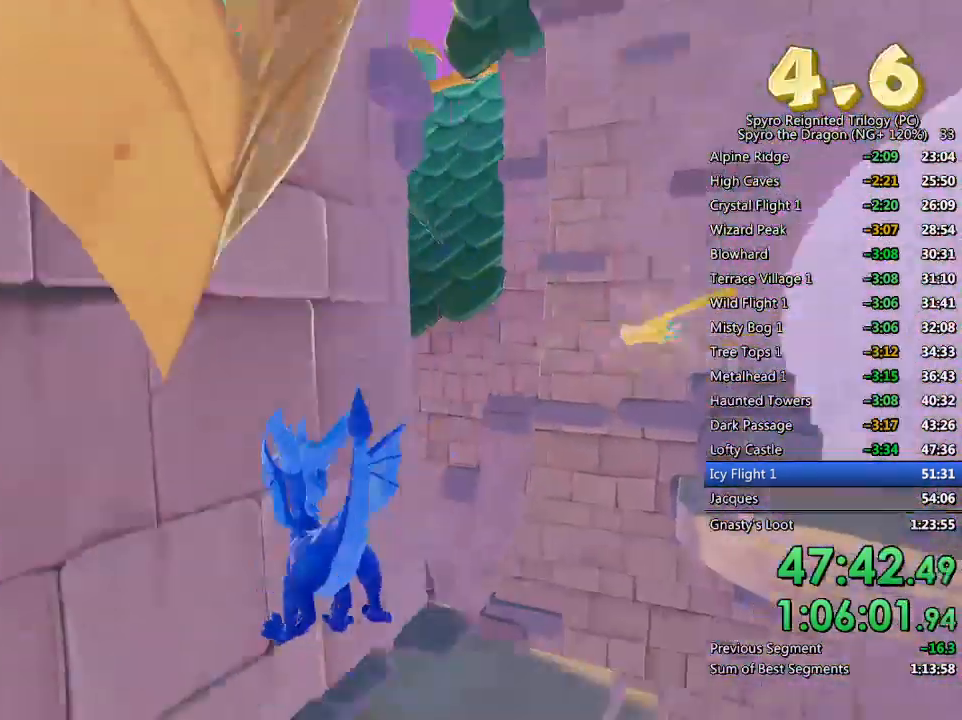
{"dt_ms": 500, "buttons": [], "left_stick": "up-left", "right_stick": "center", "events": [[17, "left_stick", "center"], [67, "left_stick", "left"], [67, "right_stick", "left"], [283, "right_stick", "up-left"], [450, "right_stick", "center"], [500, "left_stick", "up-left"]]}
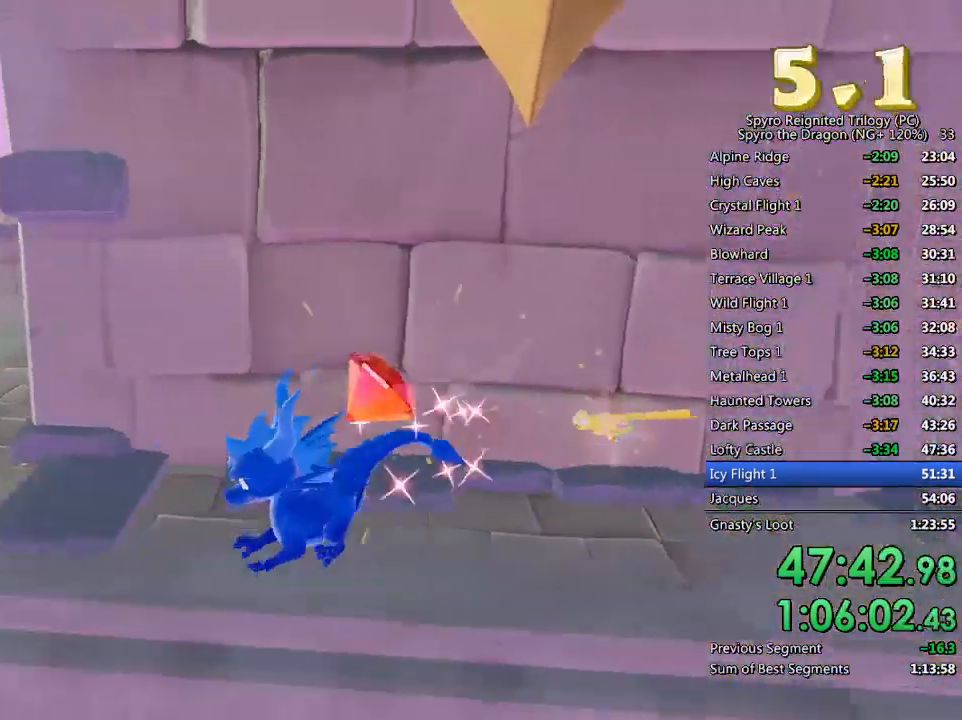
{"dt_ms": 500, "buttons": [], "left_stick": "up", "right_stick": "center", "events": [[67, "right_stick", "right"], [267, "right_stick", "center"], [367, "right_stick", "right"], [417, "left_stick", "center"], [450, "right_stick", "center"], [500, "left_stick", "up"]]}
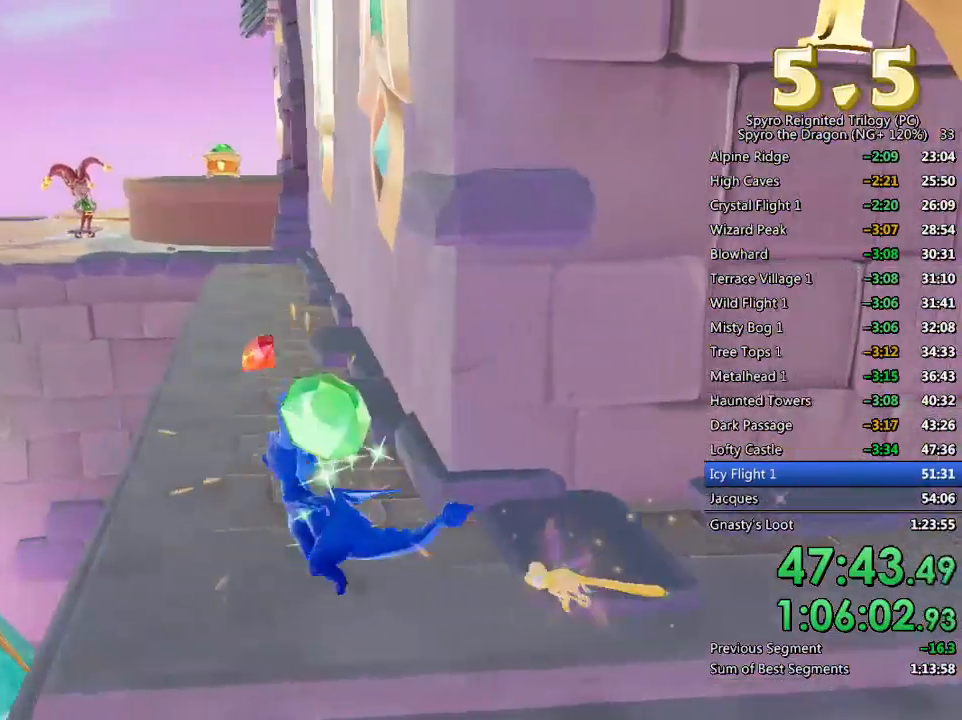
{"dt_ms": 500, "buttons": ["CROSS", "SQUARE"], "left_stick": "up-left", "right_stick": "center", "events": [[150, "SQUARE", "down"], [350, "left_stick", "up-left"], [433, "CROSS", "down"]]}
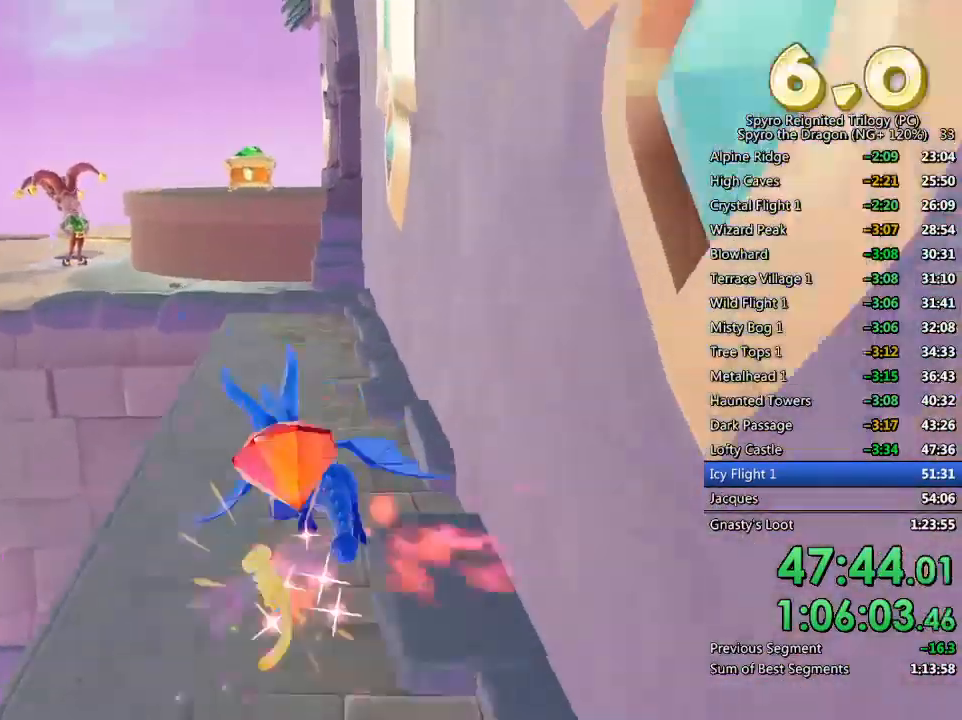
{"dt_ms": 500, "buttons": [], "left_stick": "center", "right_stick": "center", "events": [[33, "left_stick", "center"], [200, "left_stick", "up-right"], [217, "CROSS", "up"], [383, "left_stick", "center"], [417, "SQUARE", "up"]]}
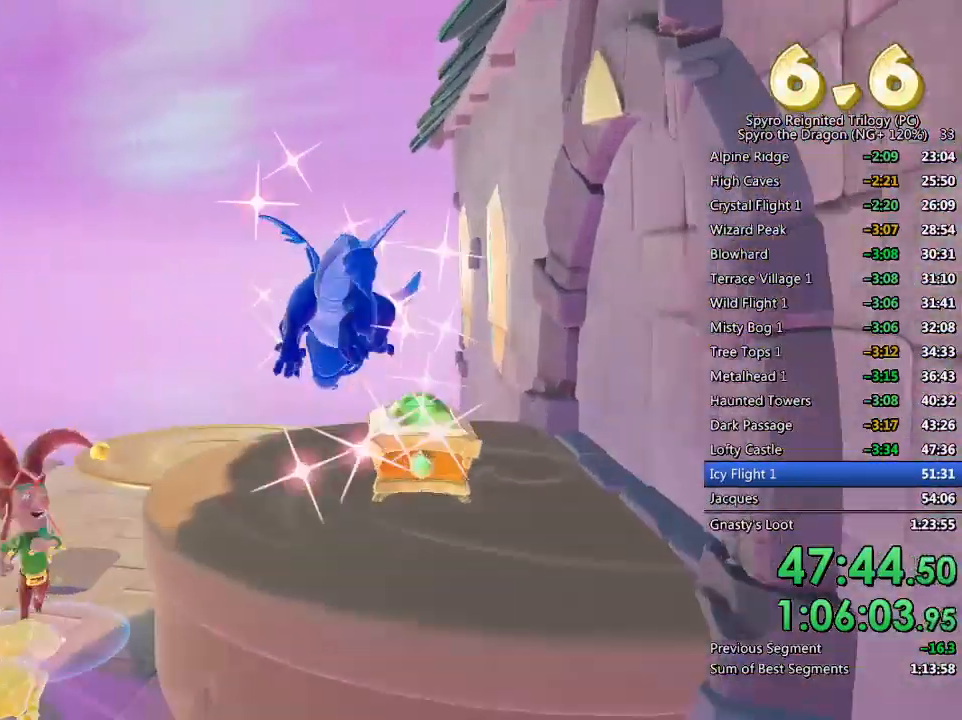
{"dt_ms": 500, "buttons": [], "left_stick": "up-right", "right_stick": "down-left", "events": [[17, "left_stick", "up-right"], [67, "CROSS", "down"], [150, "TRIANGLE", "down"], [150, "left_stick", "center"], [167, "SQUARE", "down"], [183, "CROSS", "up"], [183, "SQUARE", "up"], [267, "TRIANGLE", "up"], [283, "left_stick", "down-right"], [350, "right_stick", "down-left"], [450, "left_stick", "up-right"]]}
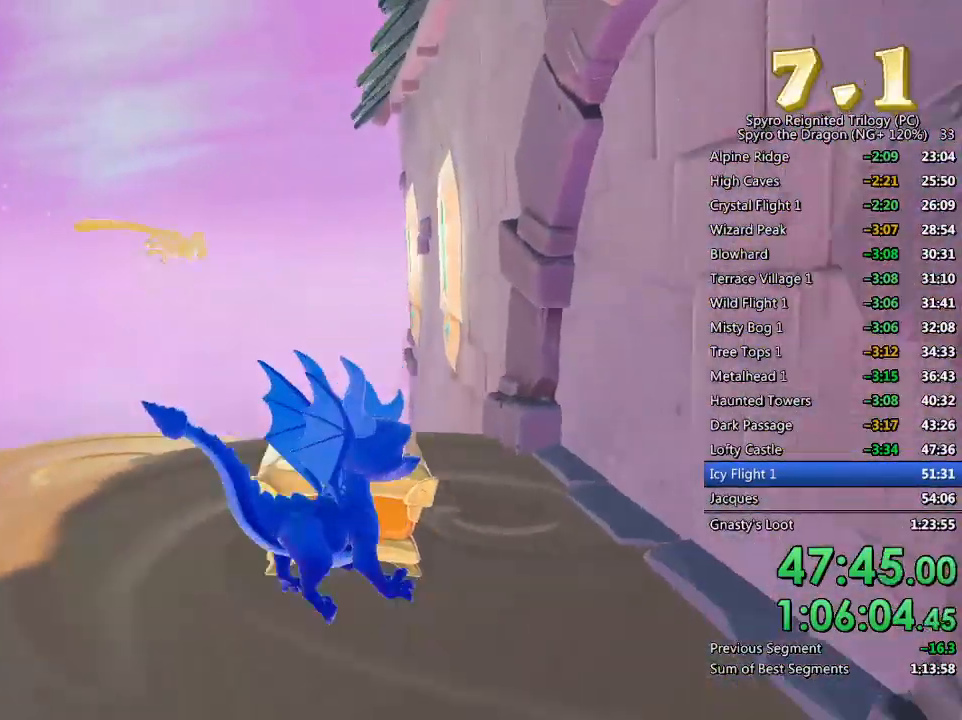
{"dt_ms": 500, "buttons": ["CROSS", "SQUARE"], "left_stick": "up-left", "right_stick": "center", "events": [[133, "left_stick", "center"], [183, "right_stick", "center"], [217, "left_stick", "up"], [367, "left_stick", "up-left"], [383, "SQUARE", "down"], [500, "CROSS", "down"]]}
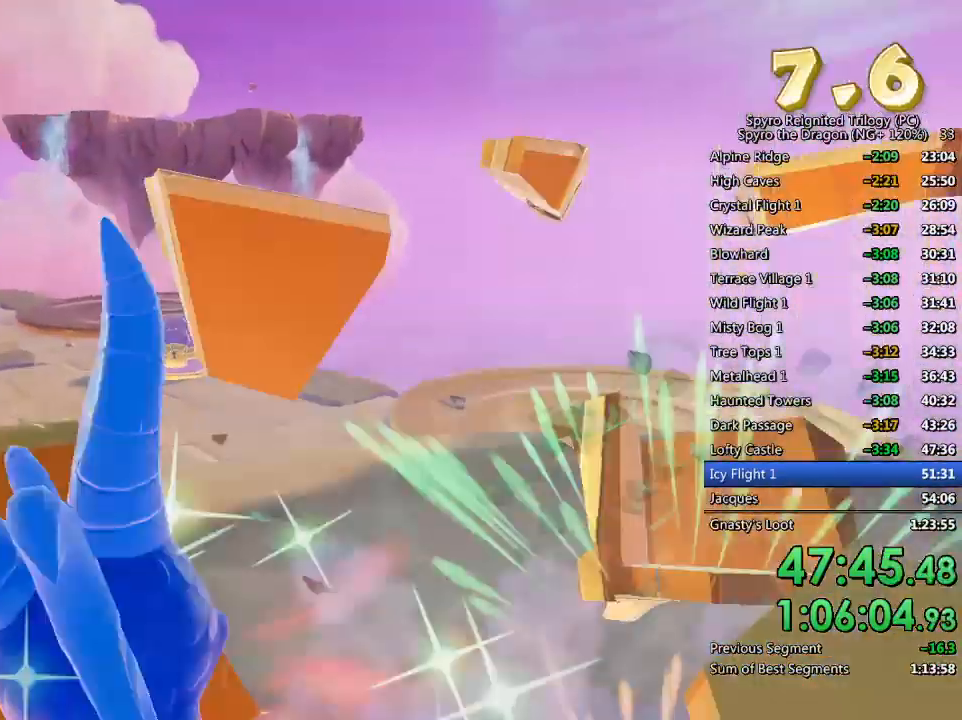
{"dt_ms": 500, "buttons": ["SQUARE"], "left_stick": "center", "right_stick": "center", "events": [[283, "left_stick", "up-right"], [417, "CROSS", "up"], [467, "left_stick", "center"]]}
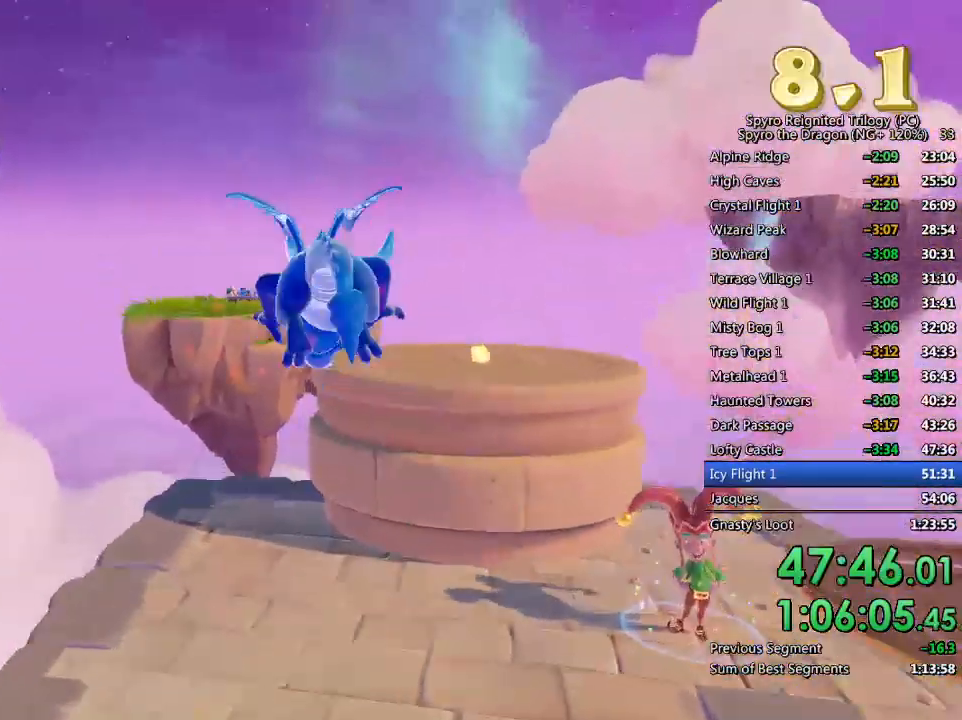
{"dt_ms": 500, "buttons": ["TRIANGLE"], "left_stick": "up", "right_stick": "center", "events": [[67, "left_stick", "right"], [100, "SQUARE", "up"], [267, "left_stick", "up"], [317, "CROSS", "down"], [433, "TRIANGLE", "down"], [450, "CROSS", "up"]]}
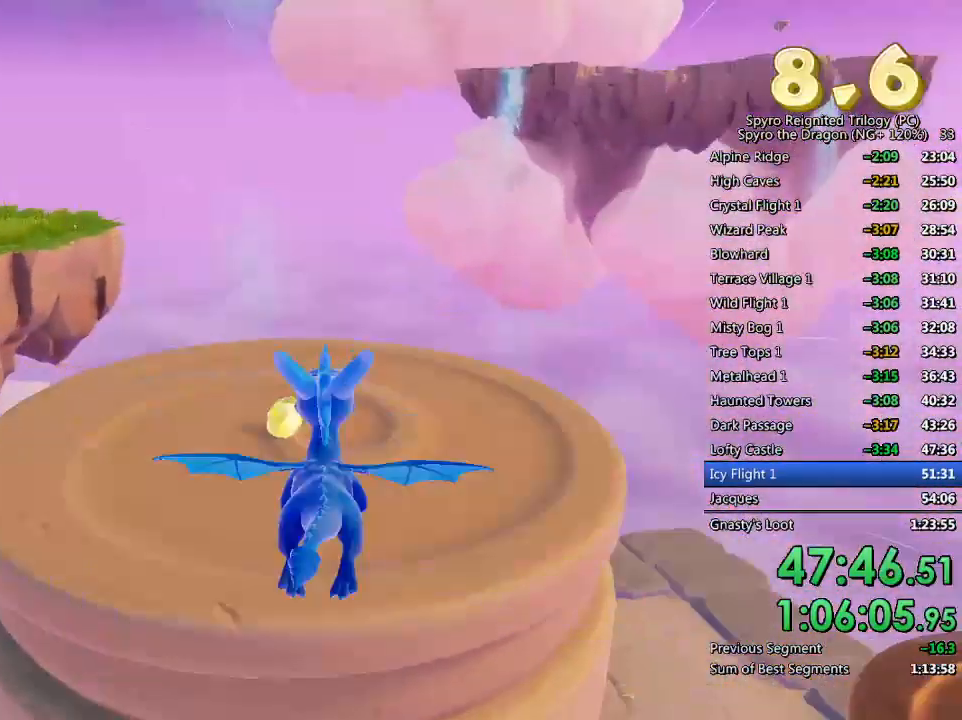
{"dt_ms": 500, "buttons": ["SQUARE"], "left_stick": "up", "right_stick": "center", "events": [[17, "TRIANGLE", "up"], [67, "right_stick", "down-left"], [133, "right_stick", "left"], [333, "right_stick", "center"], [483, "SQUARE", "down"]]}
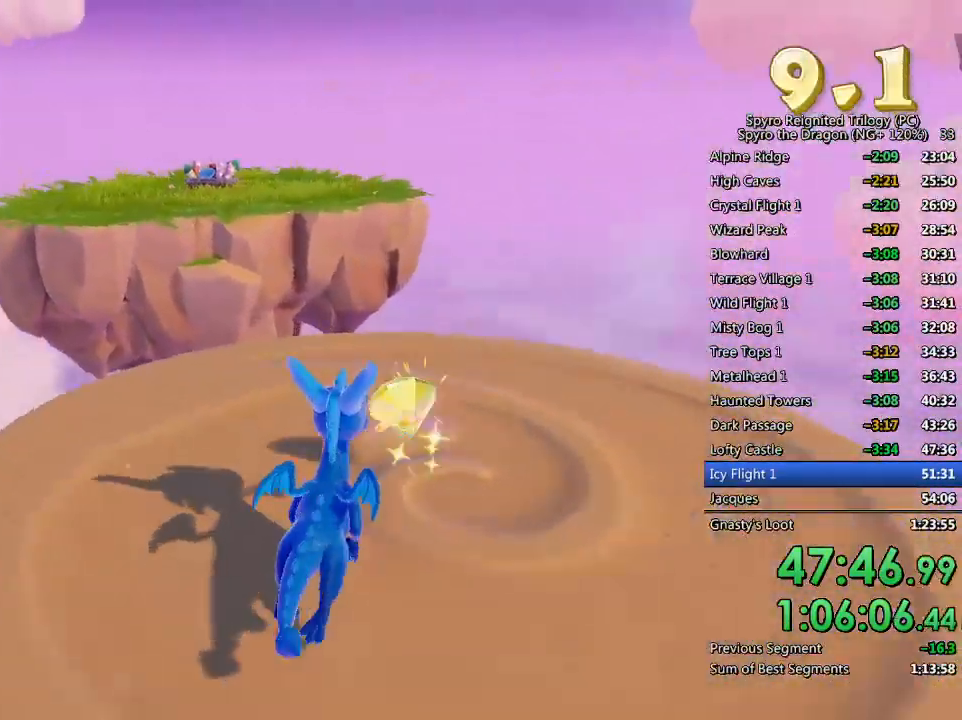
{"dt_ms": 500, "buttons": ["SQUARE"], "left_stick": "center", "right_stick": "center", "events": [[67, "CROSS", "down"], [100, "left_stick", "up-left"], [117, "CROSS", "up"], [233, "left_stick", "center"], [317, "left_stick", "left"], [500, "left_stick", "center"]]}
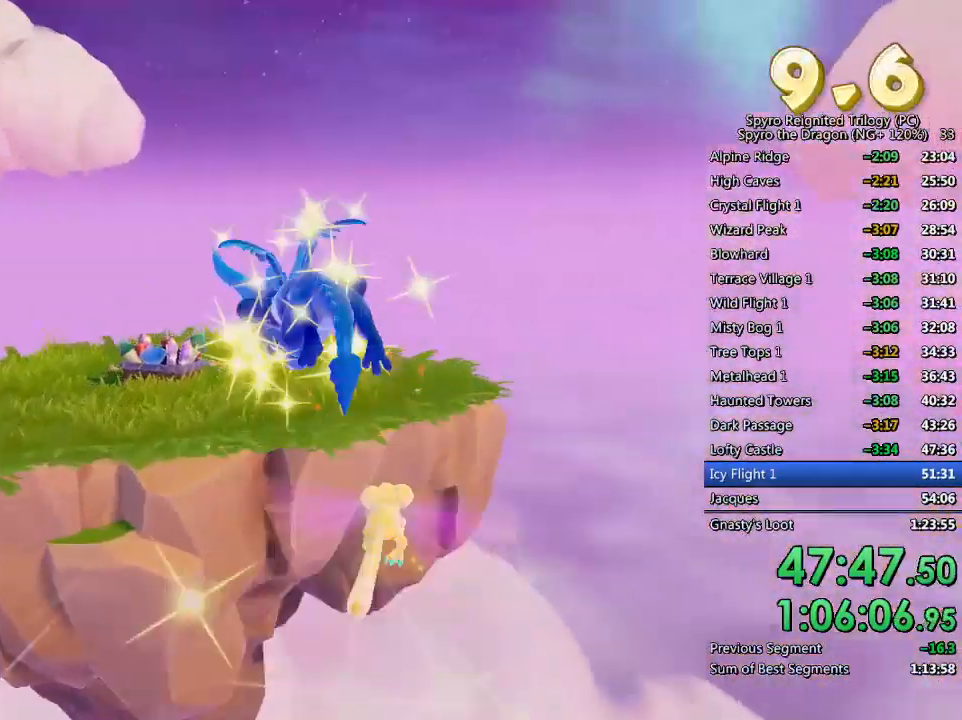
{"dt_ms": 500, "buttons": [], "left_stick": "up-right", "right_stick": "left", "events": [[67, "left_stick", "up-left"], [100, "SQUARE", "up"], [217, "CROSS", "down"], [217, "left_stick", "up-right"], [317, "SQUARE", "down"], [317, "TRIANGLE", "down"], [333, "CROSS", "up"], [333, "SQUARE", "up"], [383, "TRIANGLE", "up"], [500, "right_stick", "left"]]}
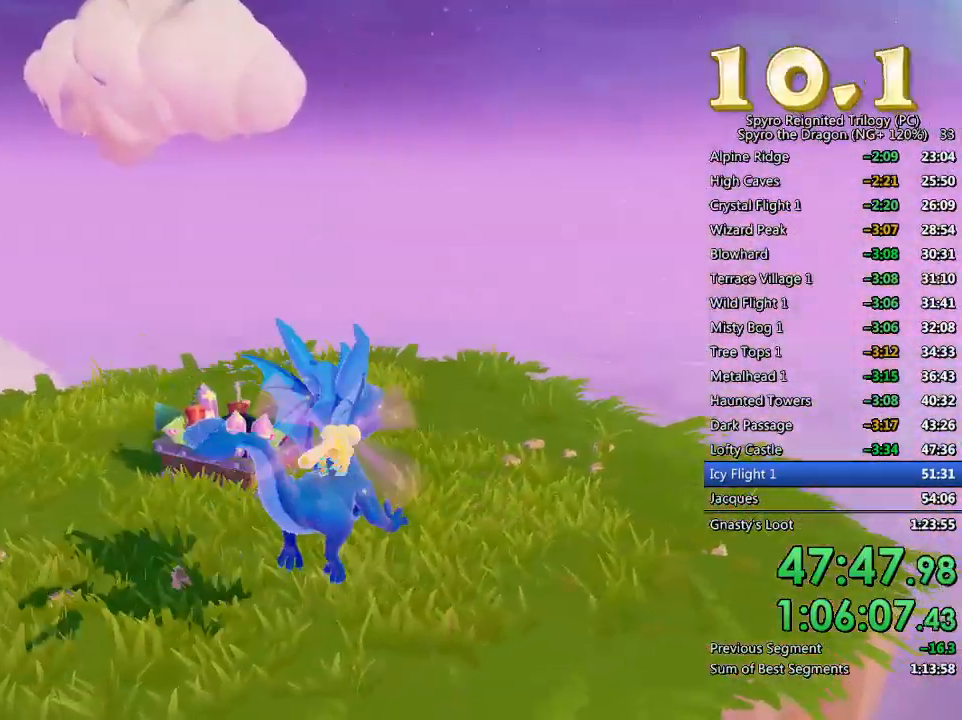
{"dt_ms": 500, "buttons": ["SQUARE"], "left_stick": "up-left", "right_stick": "center", "events": [[217, "left_stick", "center"], [317, "left_stick", "up"], [317, "right_stick", "center"], [400, "SQUARE", "down"], [500, "left_stick", "up-left"]]}
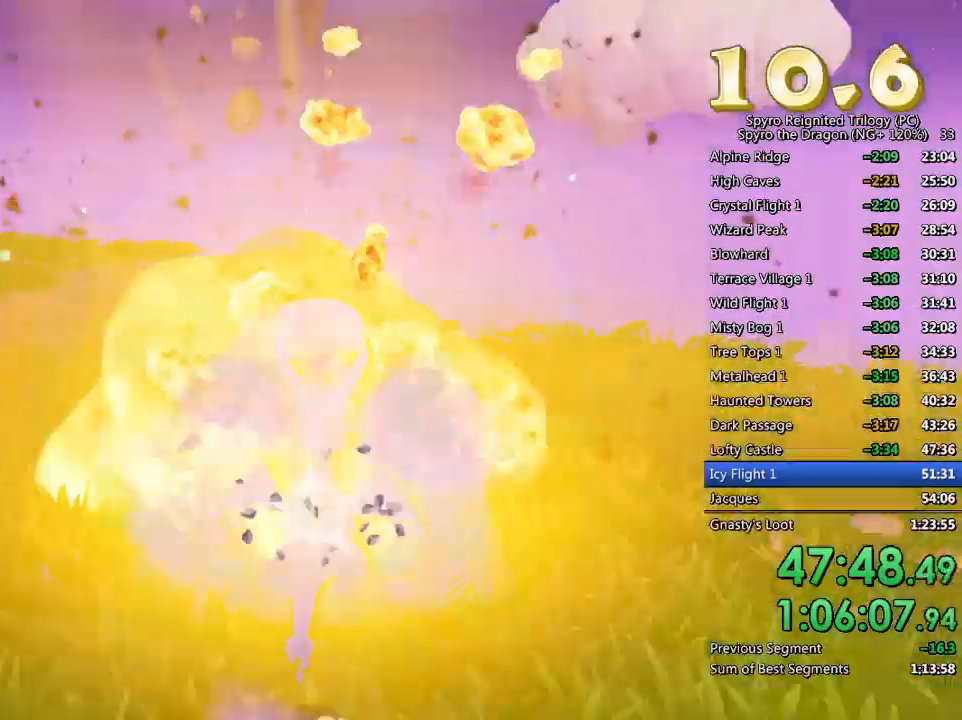
{"dt_ms": 500, "buttons": ["SQUARE"], "left_stick": "center", "right_stick": "center", "events": [[117, "CROSS", "down"], [250, "CROSS", "up"], [367, "left_stick", "center"]]}
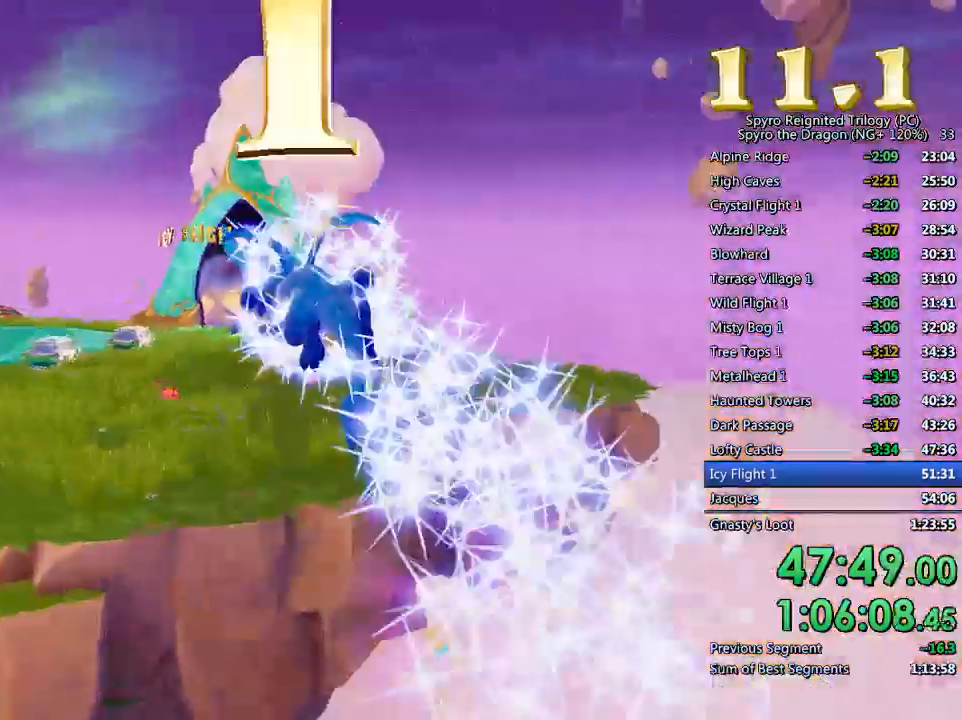
{"dt_ms": 500, "buttons": ["CROSS"], "left_stick": "up", "right_stick": "left", "events": [[17, "SQUARE", "up"], [17, "left_stick", "up-right"], [167, "CROSS", "down"], [167, "left_stick", "up"], [250, "SQUARE", "down"], [250, "TRIANGLE", "down"], [300, "SQUARE", "up"], [333, "TRIANGLE", "up"], [400, "right_stick", "left"]]}
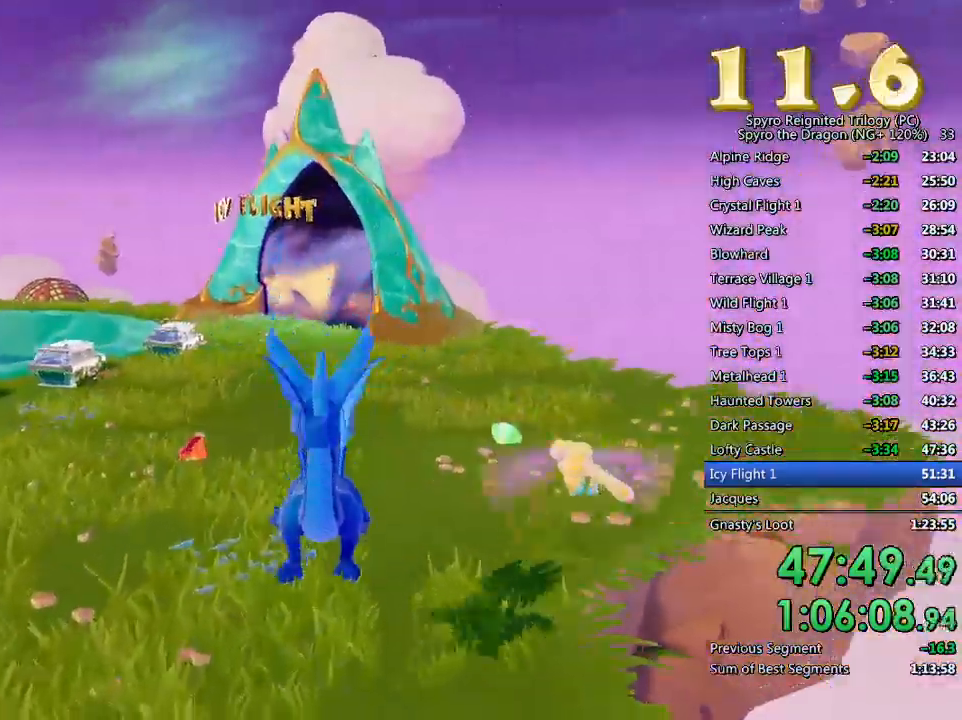
{"dt_ms": 500, "buttons": ["CROSS"], "left_stick": "up-left", "right_stick": "center", "events": [[83, "right_stick", "center"], [250, "left_stick", "up-right"], [300, "SQUARE", "down"], [400, "SQUARE", "up"], [483, "left_stick", "up-left"]]}
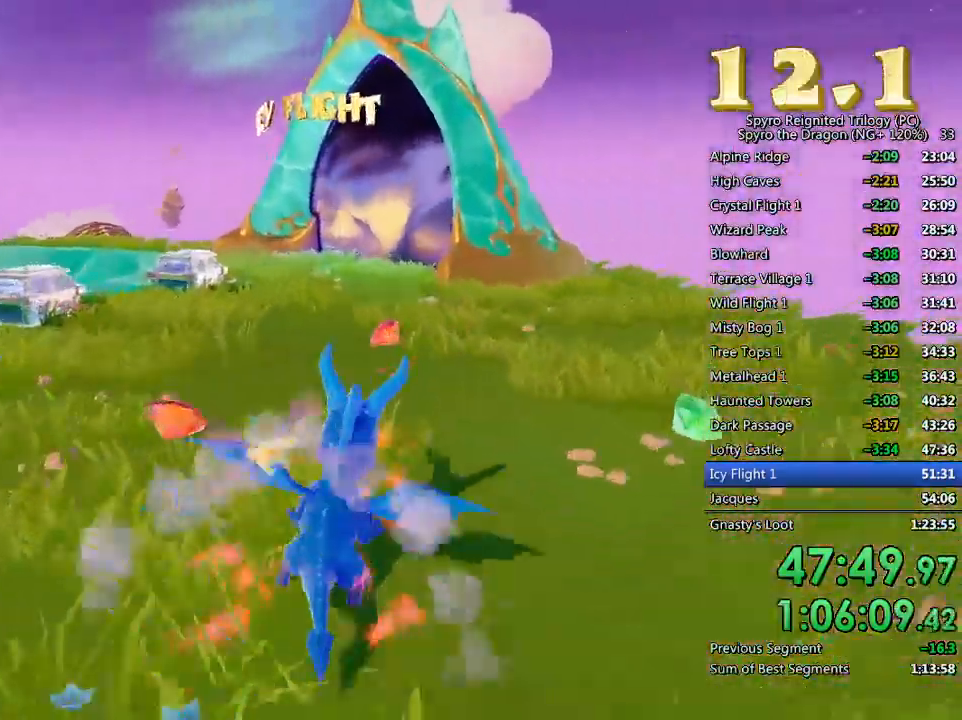
{"dt_ms": 500, "buttons": ["CROSS"], "left_stick": "down-left", "right_stick": "center", "events": [[50, "left_stick", "center"], [83, "right_stick", "left"], [133, "left_stick", "down-left"], [400, "right_stick", "center"]]}
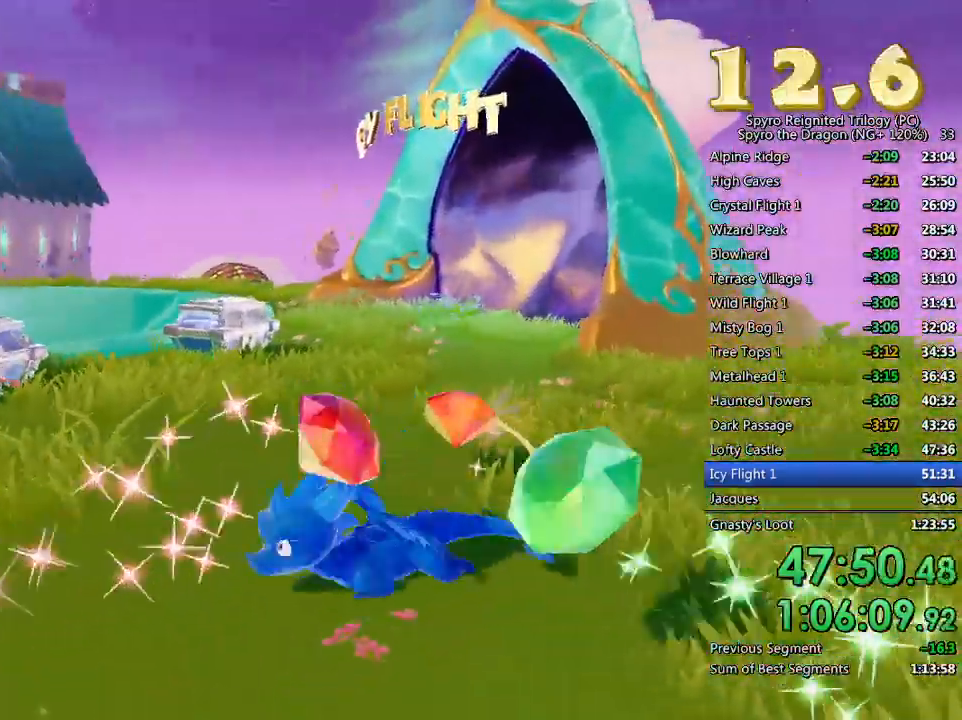
{"dt_ms": 500, "buttons": ["CROSS"], "left_stick": "up-right", "right_stick": "right", "events": [[33, "SQUARE", "down"], [33, "left_stick", "up-left"], [117, "SQUARE", "up"], [200, "right_stick", "right"], [233, "left_stick", "up-right"]]}
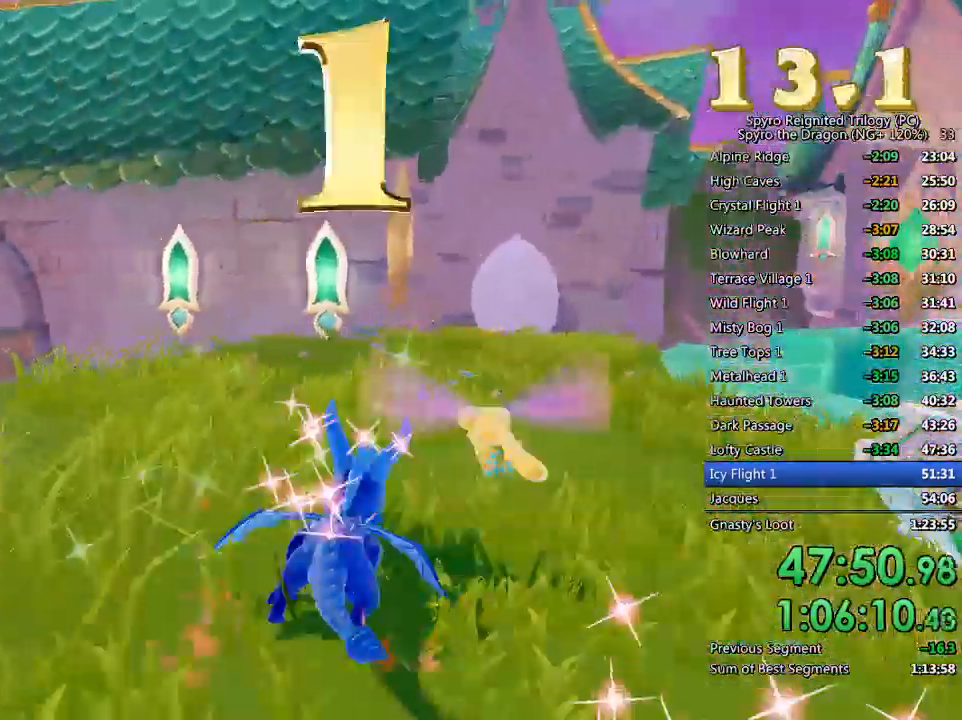
{"dt_ms": 500, "buttons": ["CROSS"], "left_stick": "center", "right_stick": "right", "events": [[83, "left_stick", "center"], [217, "left_stick", "up-left"], [400, "left_stick", "center"]]}
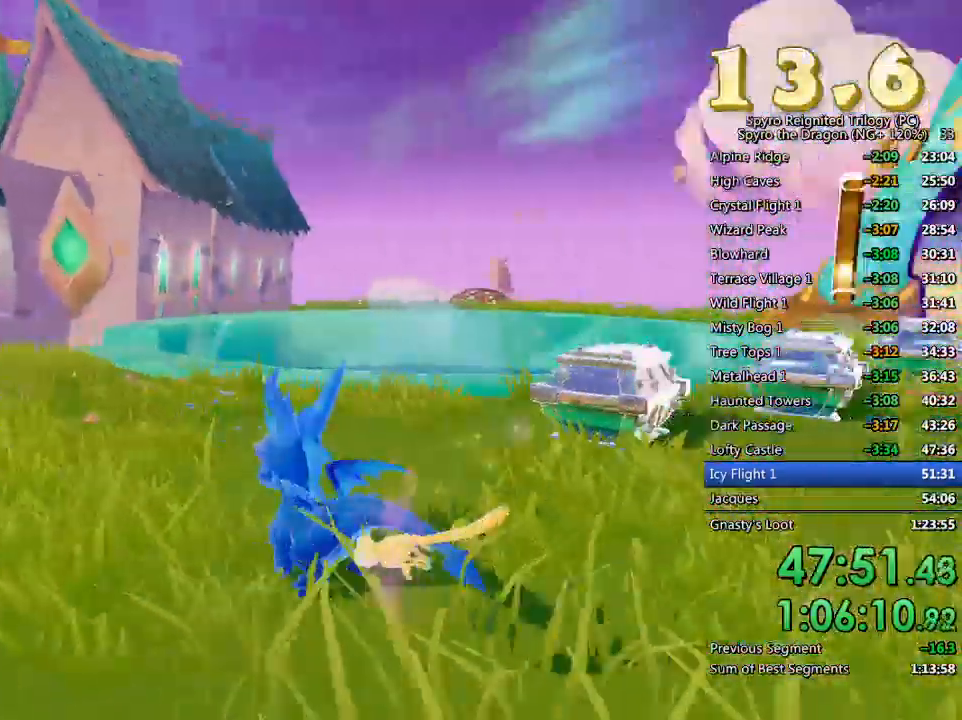
{"dt_ms": 1000, "buttons": ["CROSS", "SQUARE"], "left_stick": "up-right", "right_stick": "center"}
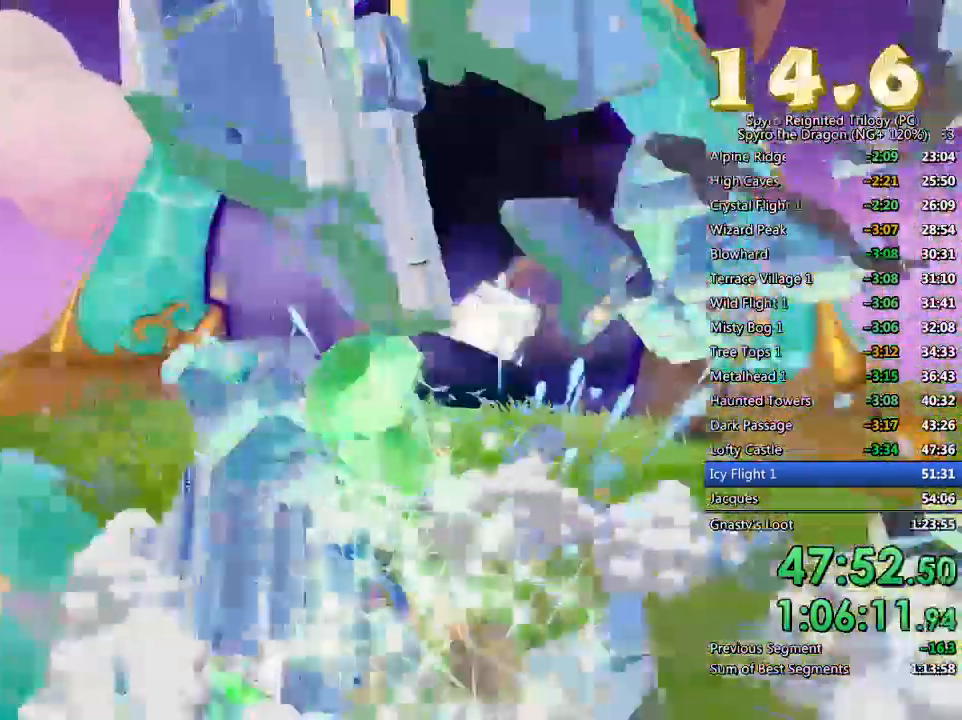
{"dt_ms": 500, "buttons": ["SQUARE"], "left_stick": "center", "right_stick": "center", "events": [[117, "left_stick", "up"], [133, "CROSS", "up"], [300, "left_stick", "center"]]}
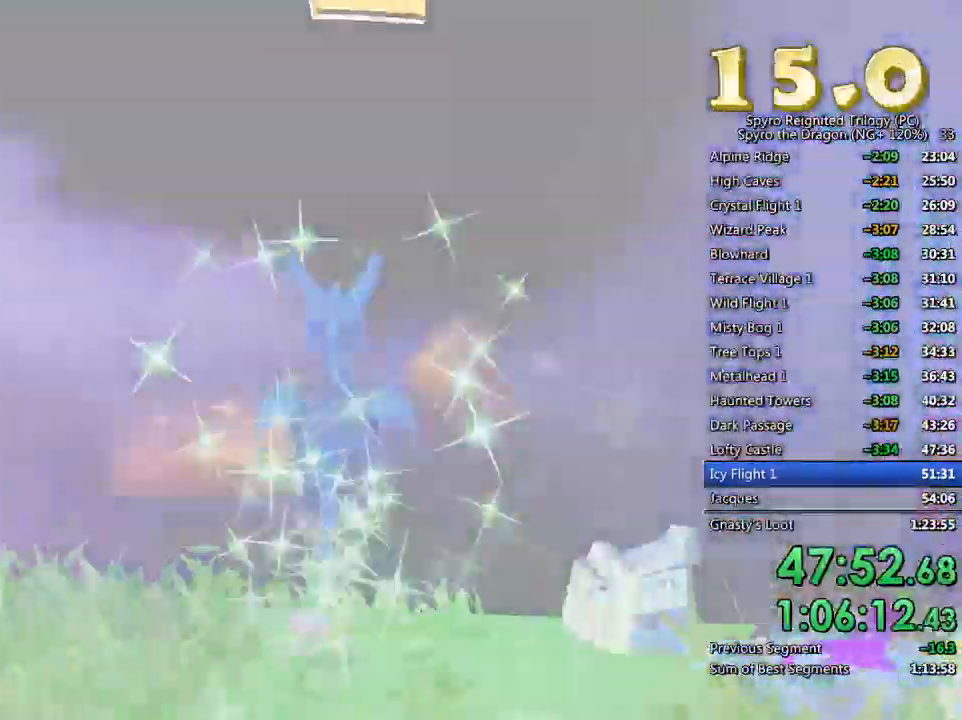
{"dt_ms": 500, "buttons": [], "left_stick": "center", "right_stick": "center", "events": [[200, "SQUARE", "up"]]}